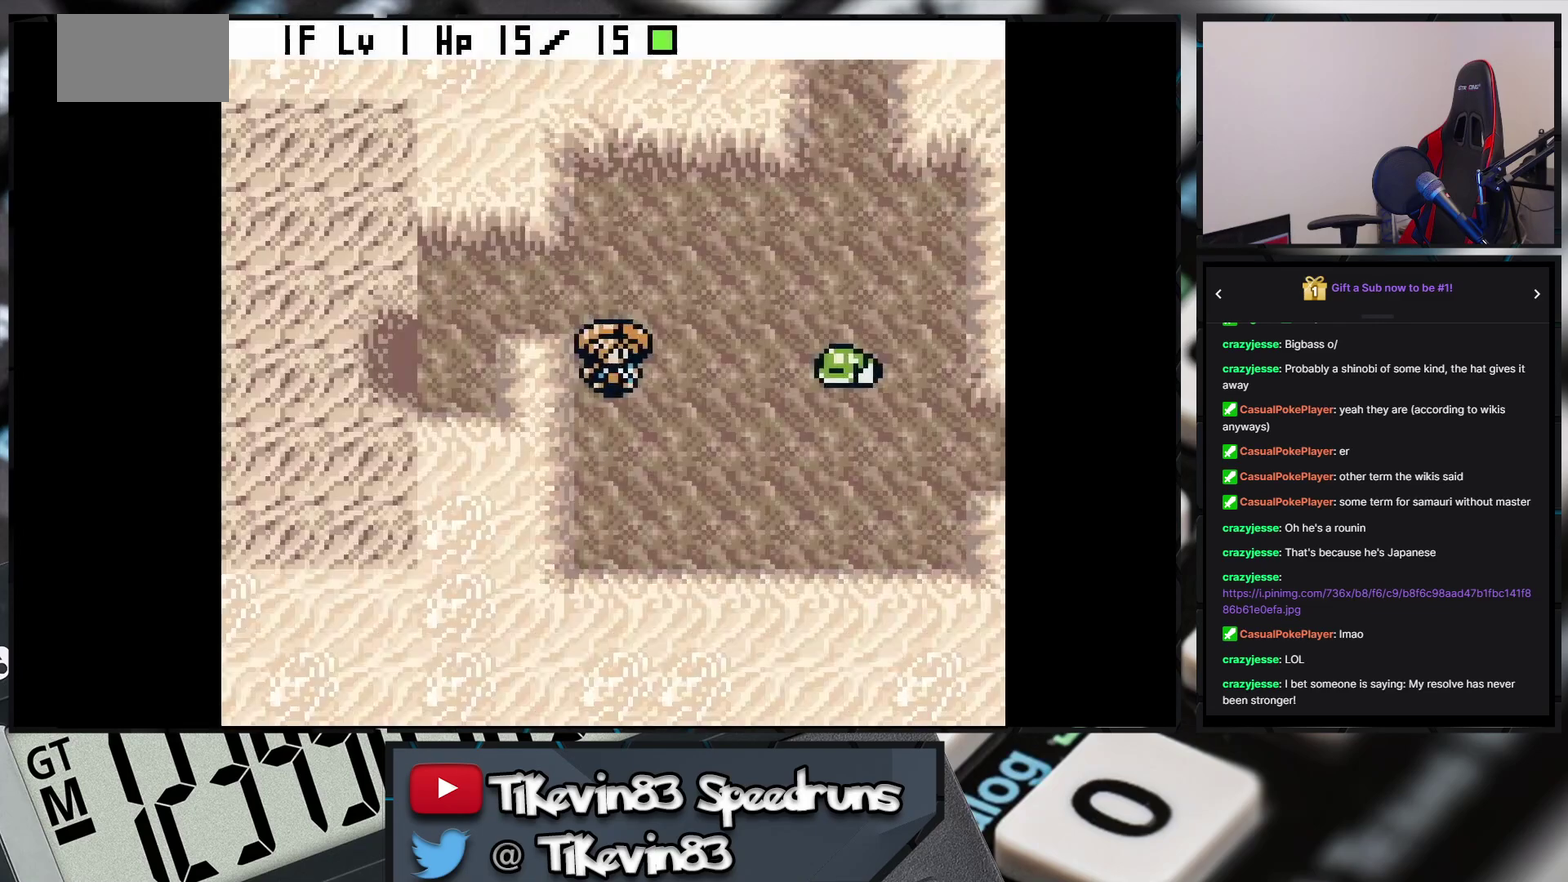
Gameplay with a controller (Nintendo layout); each line is a JSON object with the inputs held at the frame after it. "events" lists button and stick changes between this image and that frame as [ms after this image, input, new state], when the widget could be followed in between. Not read: L3 R3 X Y right_stick.
{"buttons": ["A"], "events": [[233, "A", "down"], [400, "A", "up"], [483, "A", "down"]]}
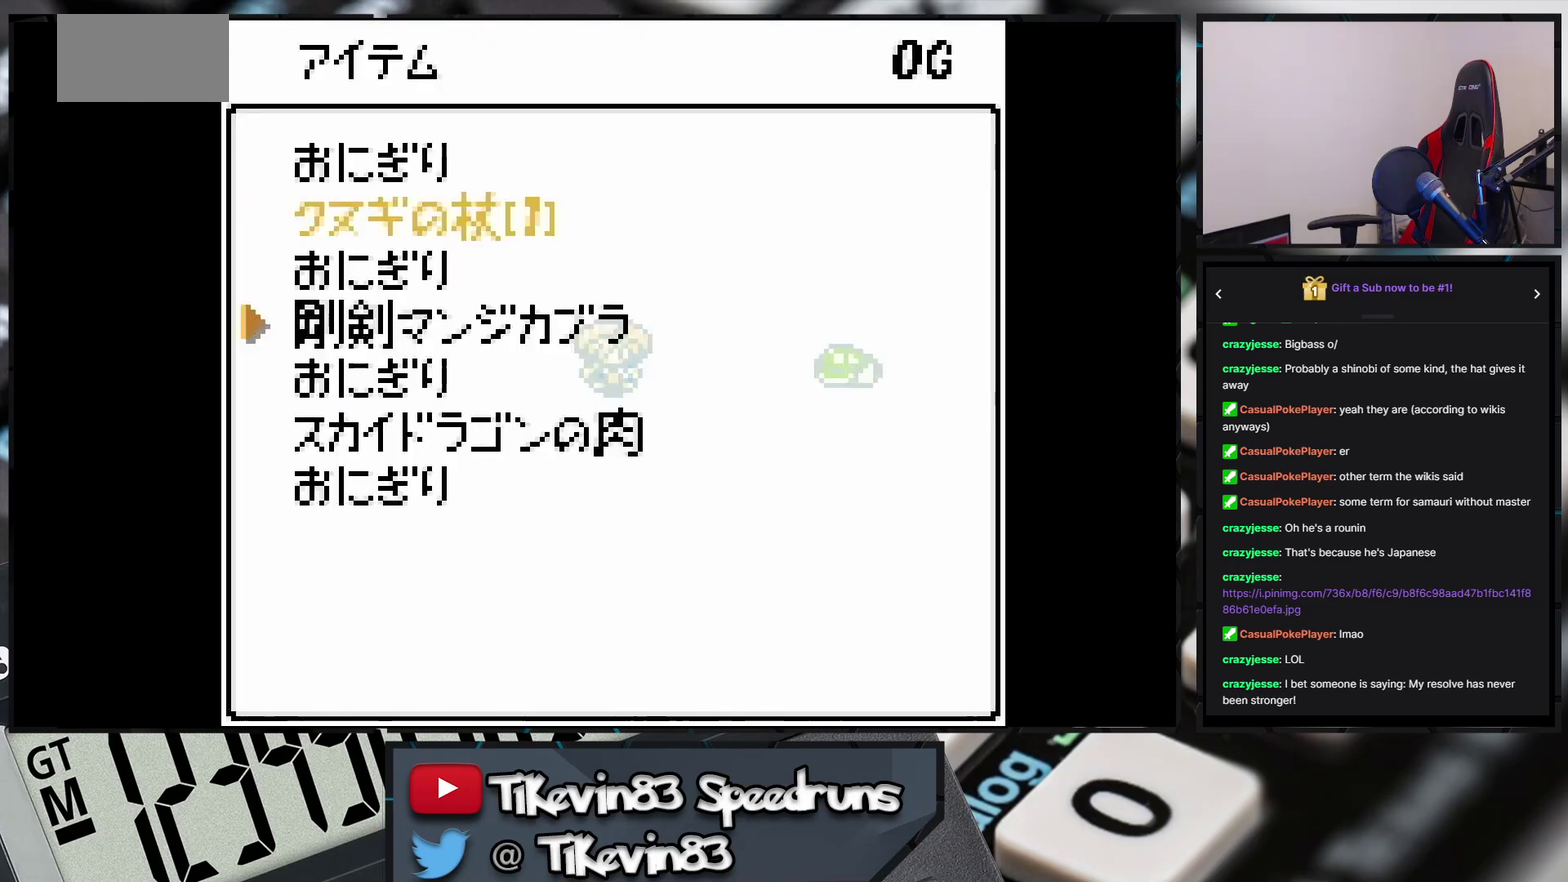
{"buttons": [], "events": [[450, "A", "up"]]}
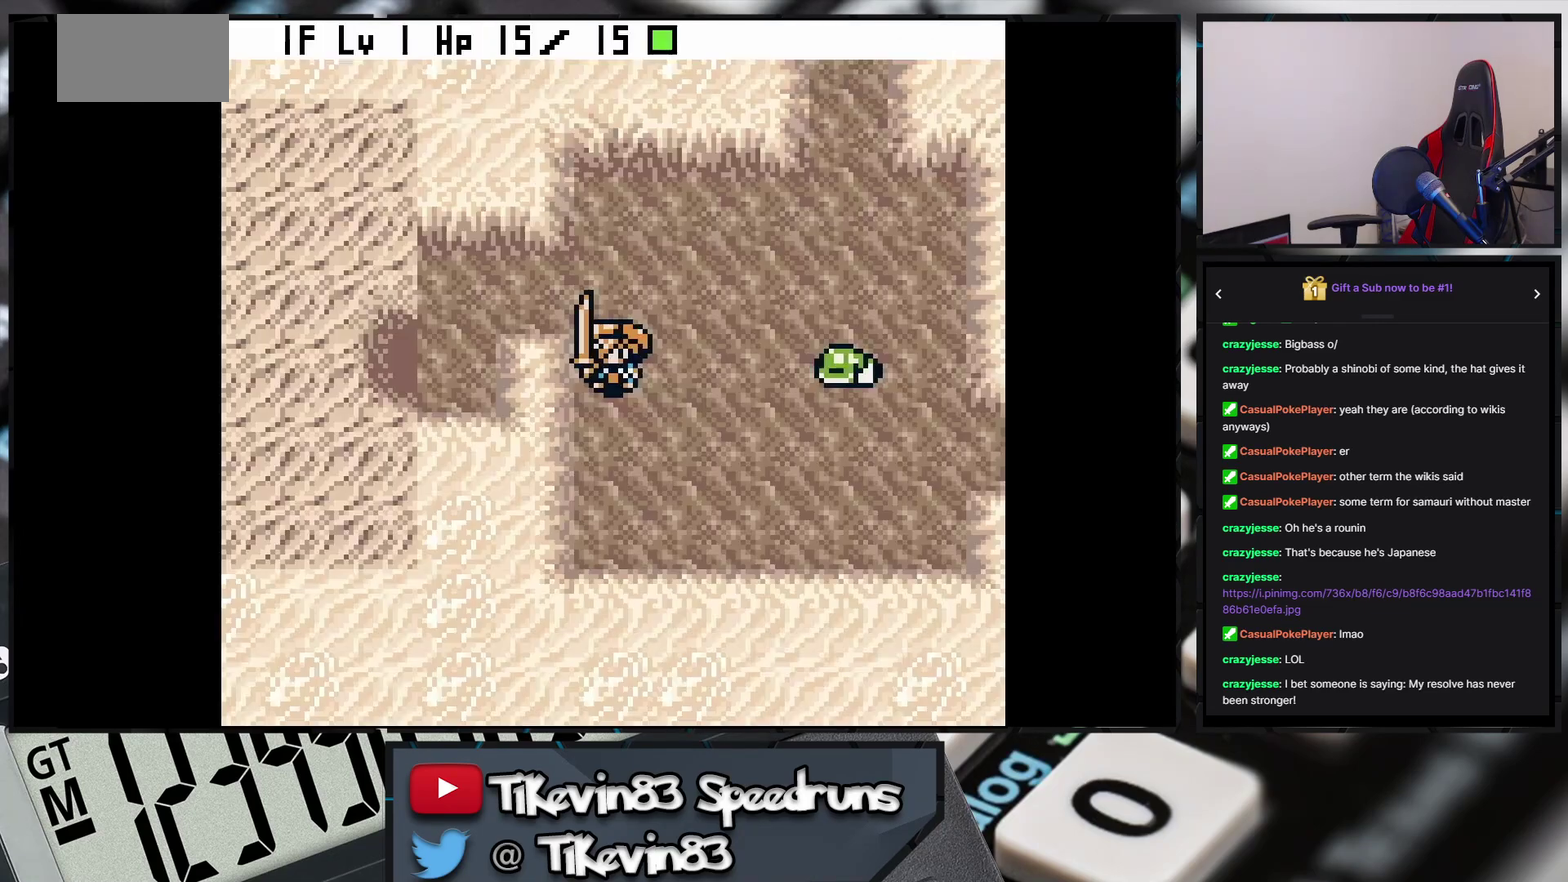
{"buttons": ["B", "DPAD_UP", "DPAD_RIGHT"], "events": [[233, "B", "down"], [233, "DPAD_RIGHT", "down"], [233, "DPAD_UP", "down"]]}
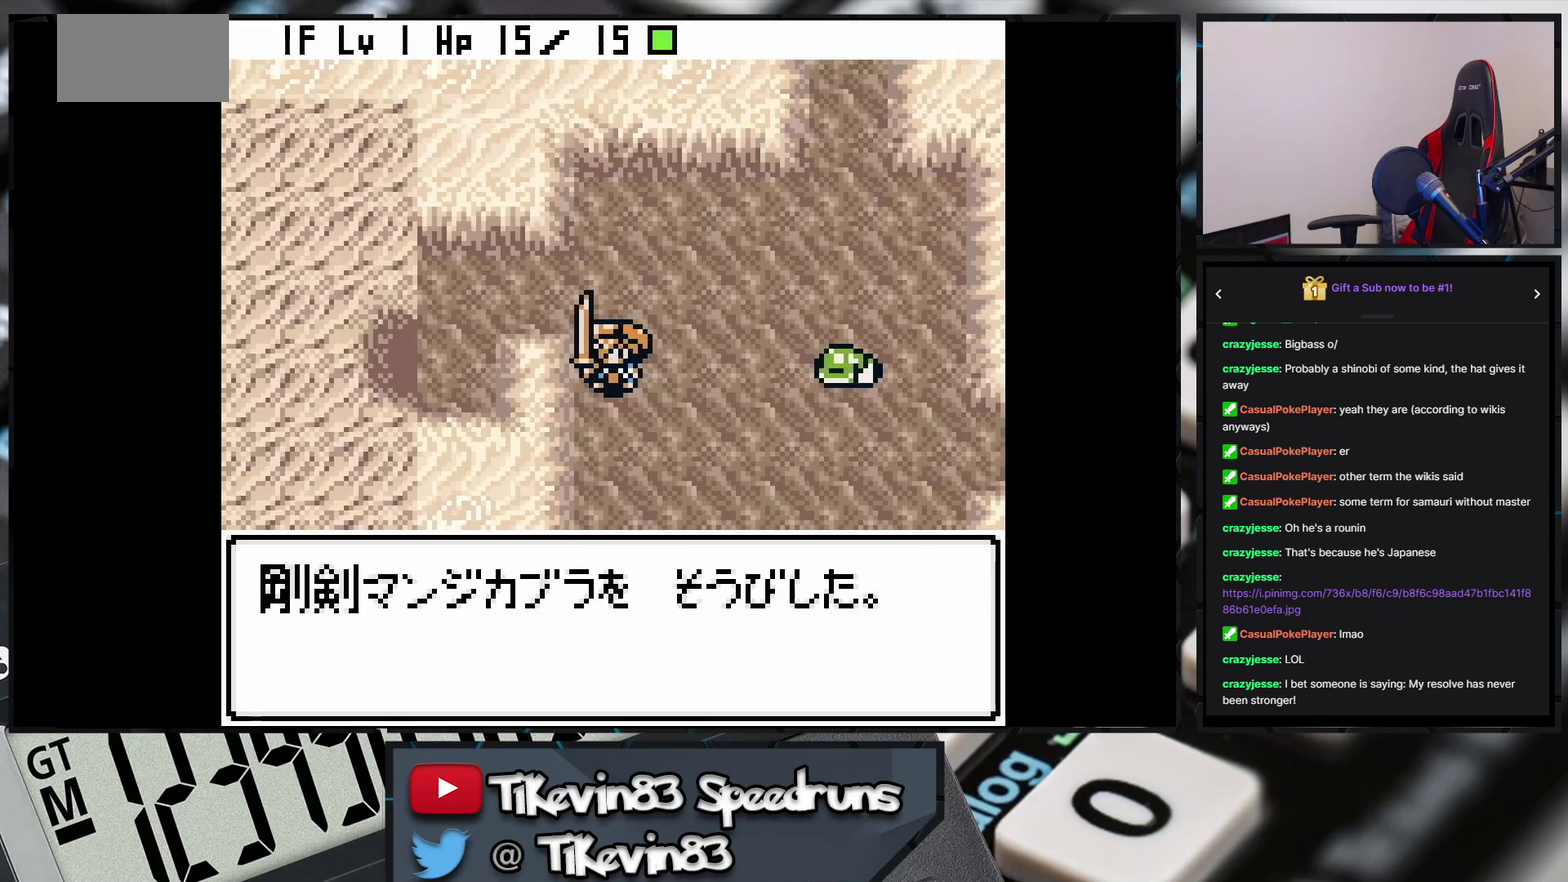
{"buttons": [], "events": [[50, "DPAD_DOWN", "down"], [50, "DPAD_UP", "up"], [133, "DPAD_RIGHT", "up"], [300, "DPAD_DOWN", "up"], [300, "DPAD_LEFT", "down"], [433, "B", "up"], [433, "DPAD_LEFT", "up"]]}
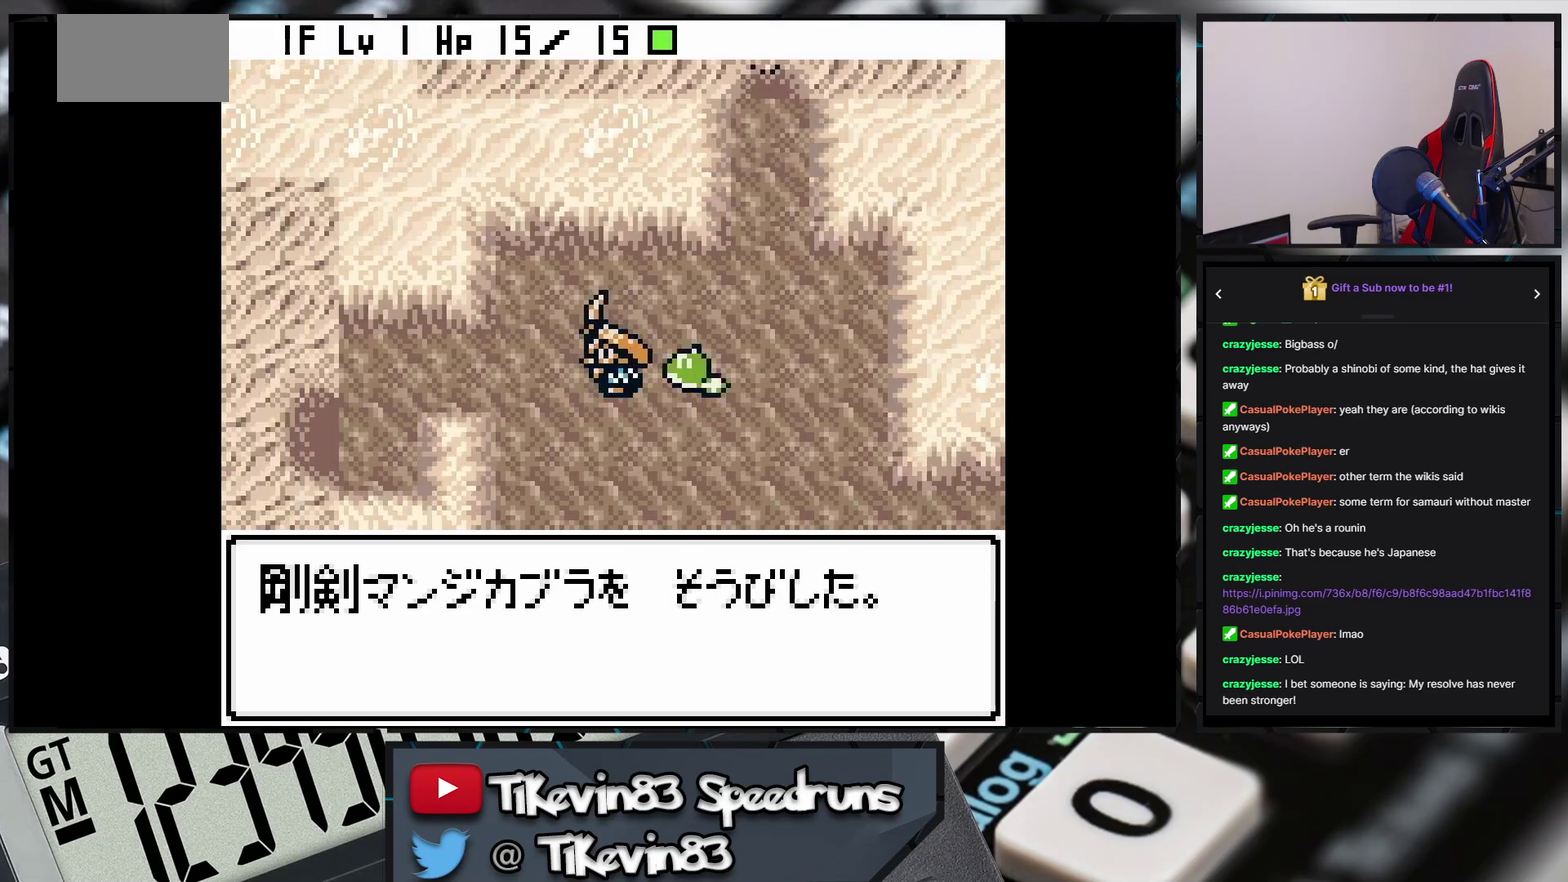
{"buttons": [], "events": []}
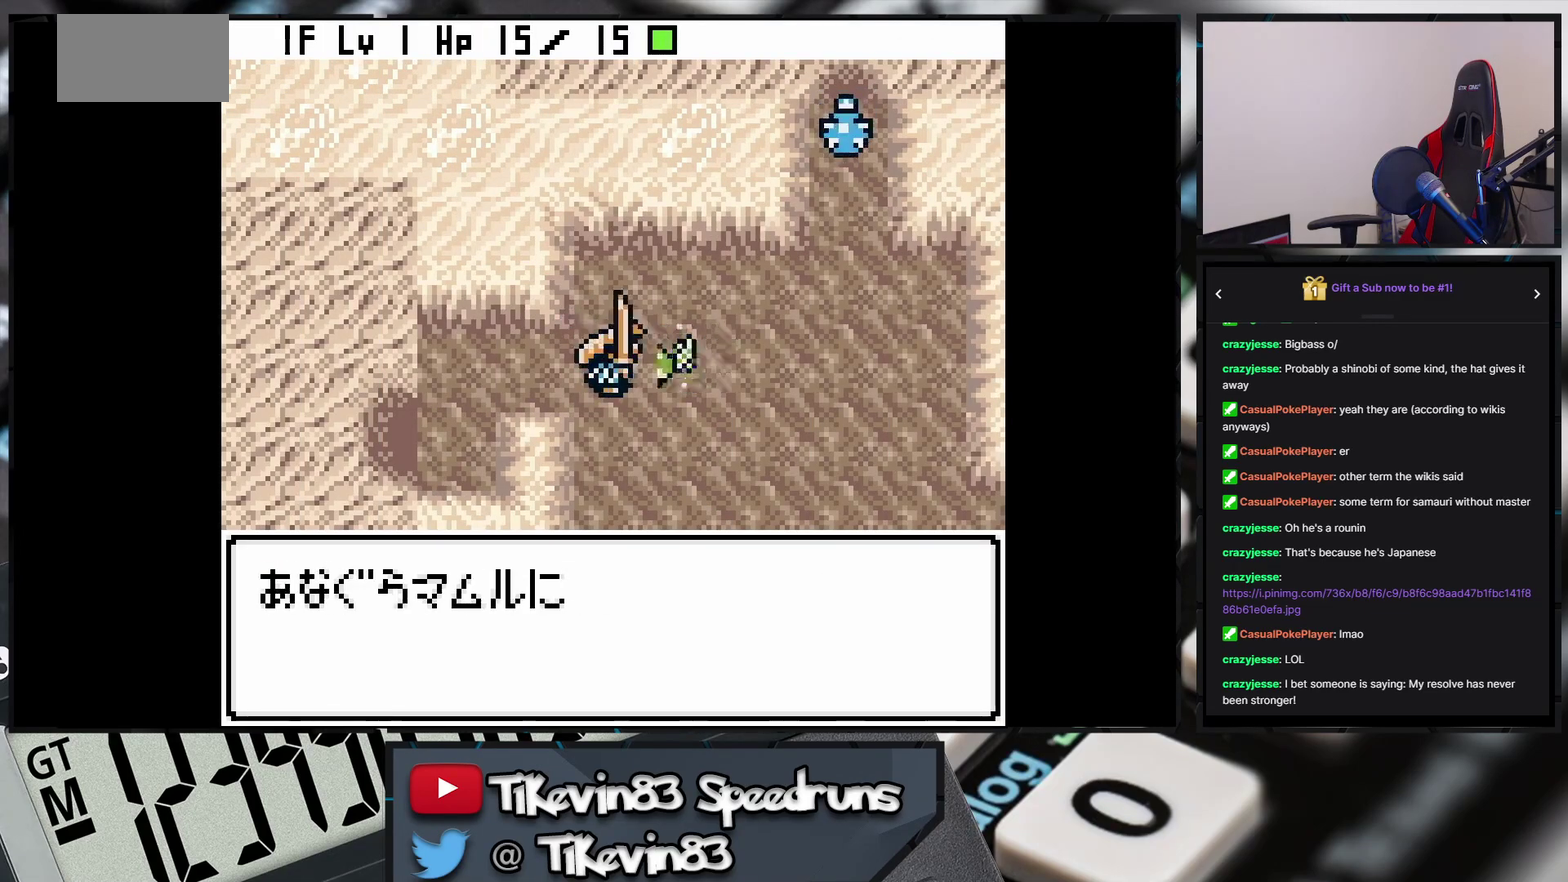
{"buttons": [], "events": []}
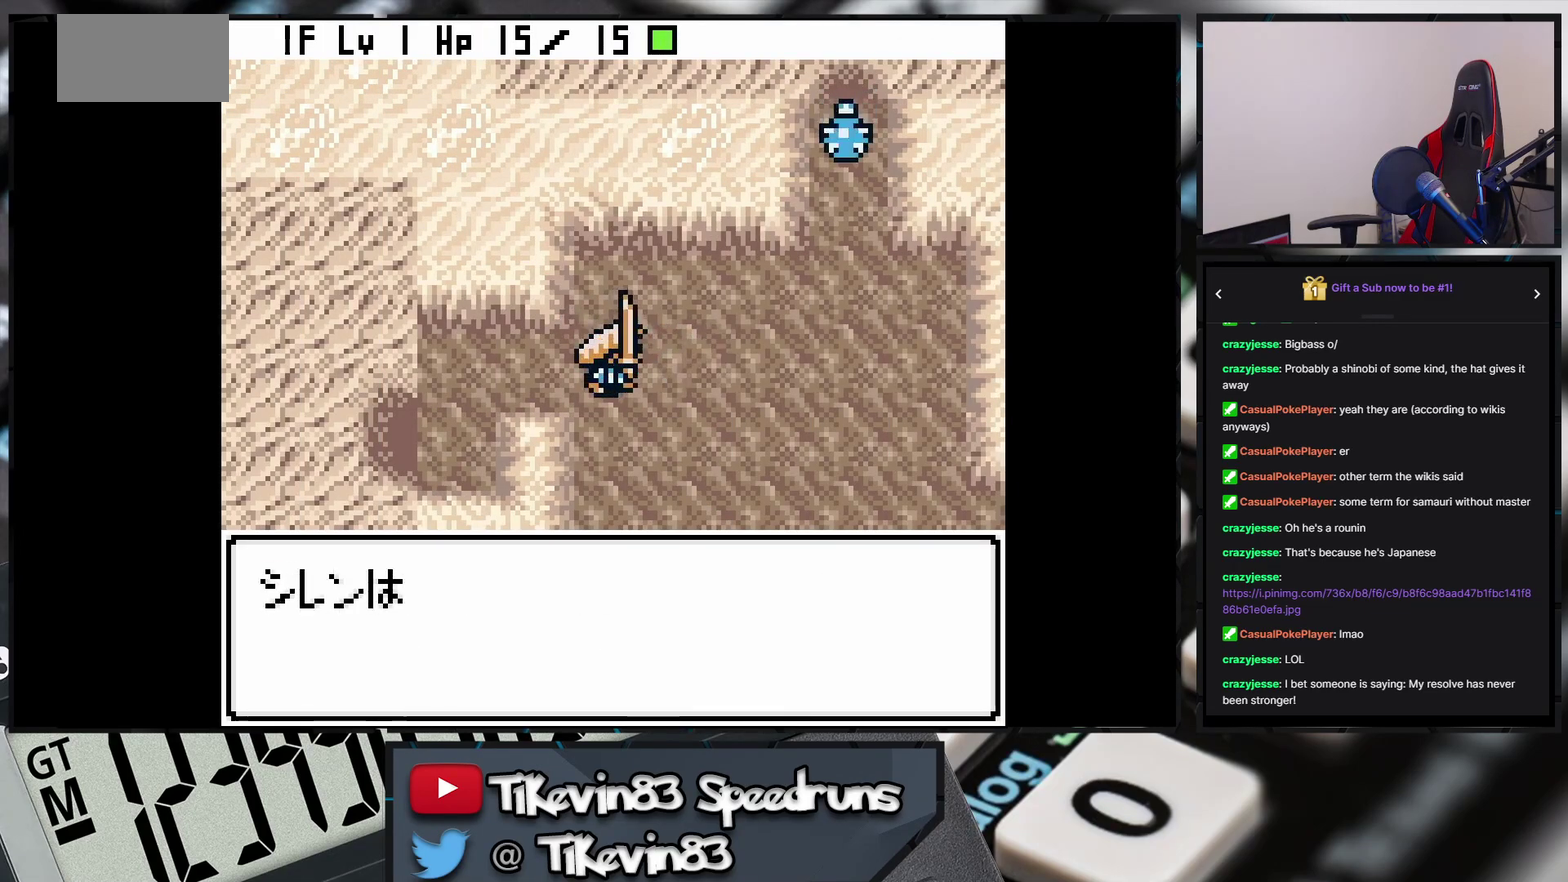
{"buttons": [], "events": []}
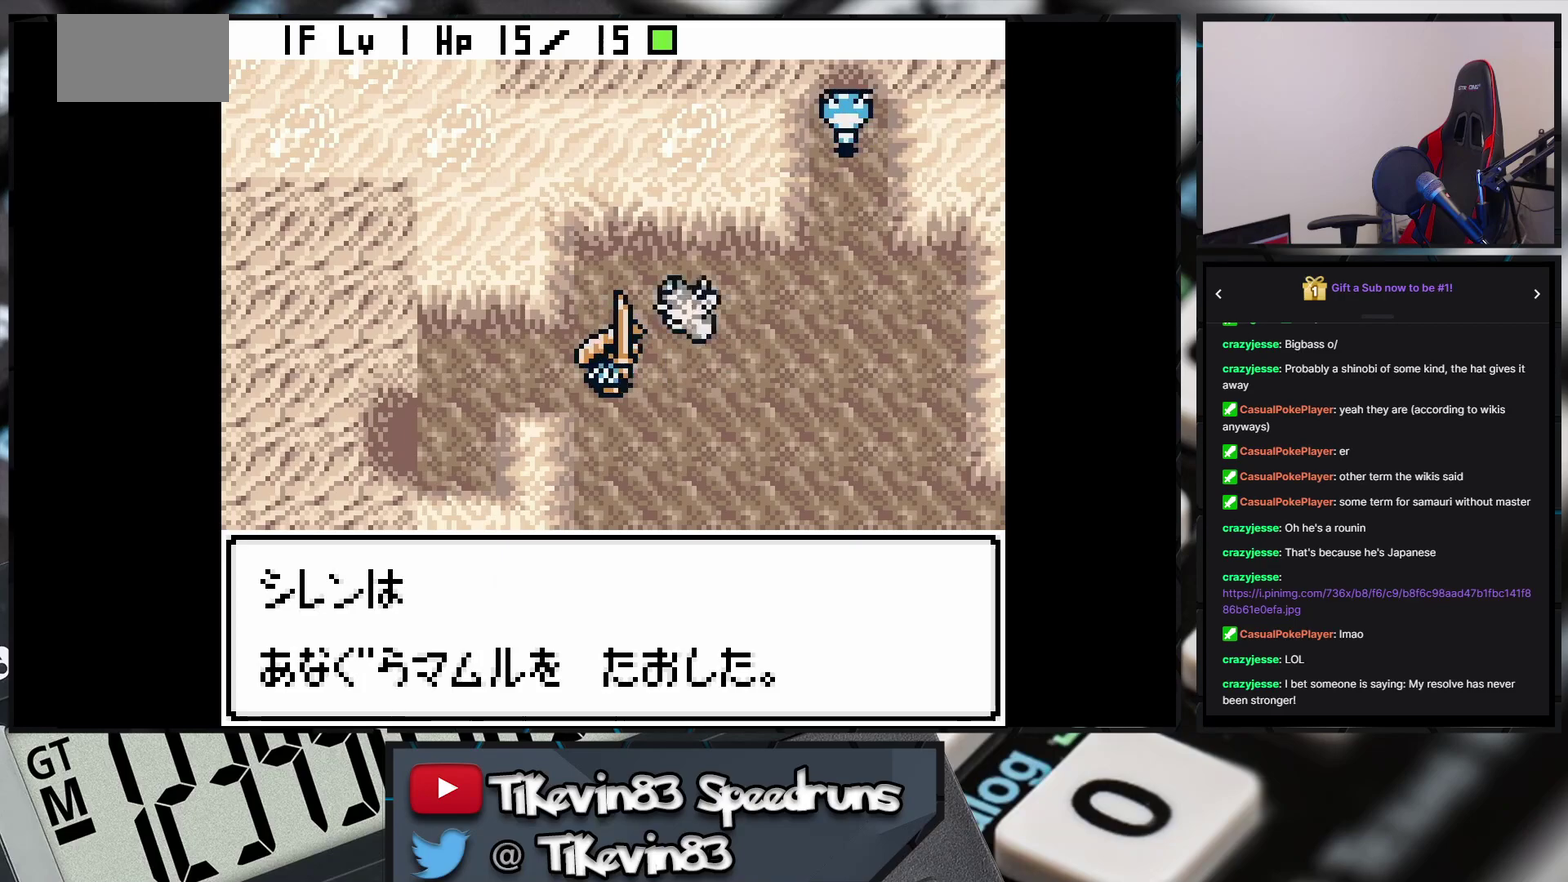
{"buttons": ["DPAD_RIGHT"], "events": [[350, "DPAD_RIGHT", "down"]]}
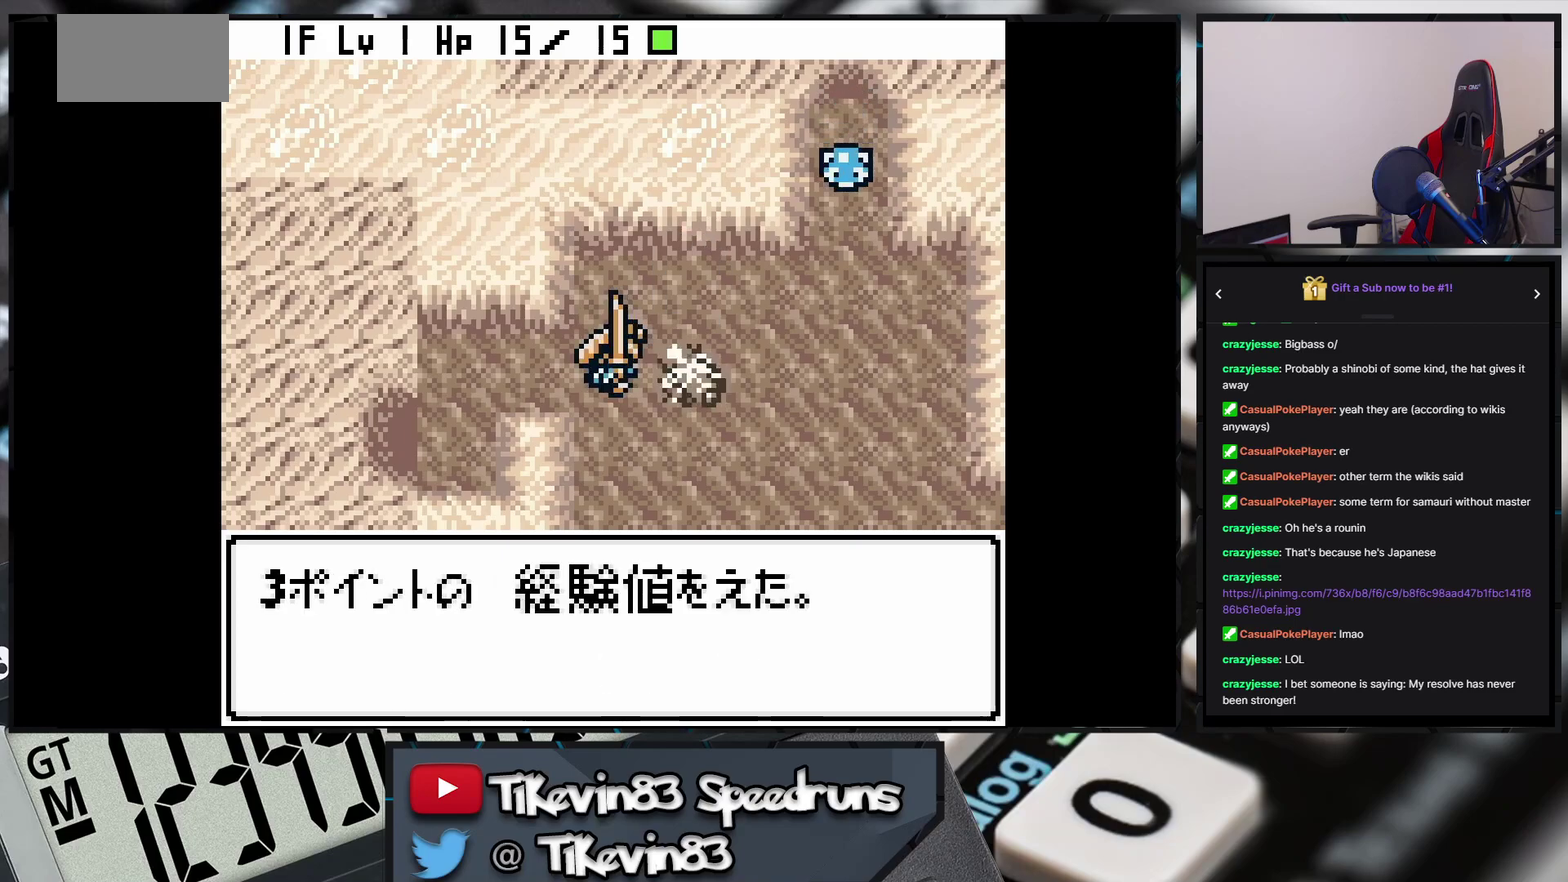
{"buttons": ["B", "DPAD_LEFT"], "events": [[183, "B", "down"], [183, "DPAD_LEFT", "down"], [183, "DPAD_RIGHT", "up"]]}
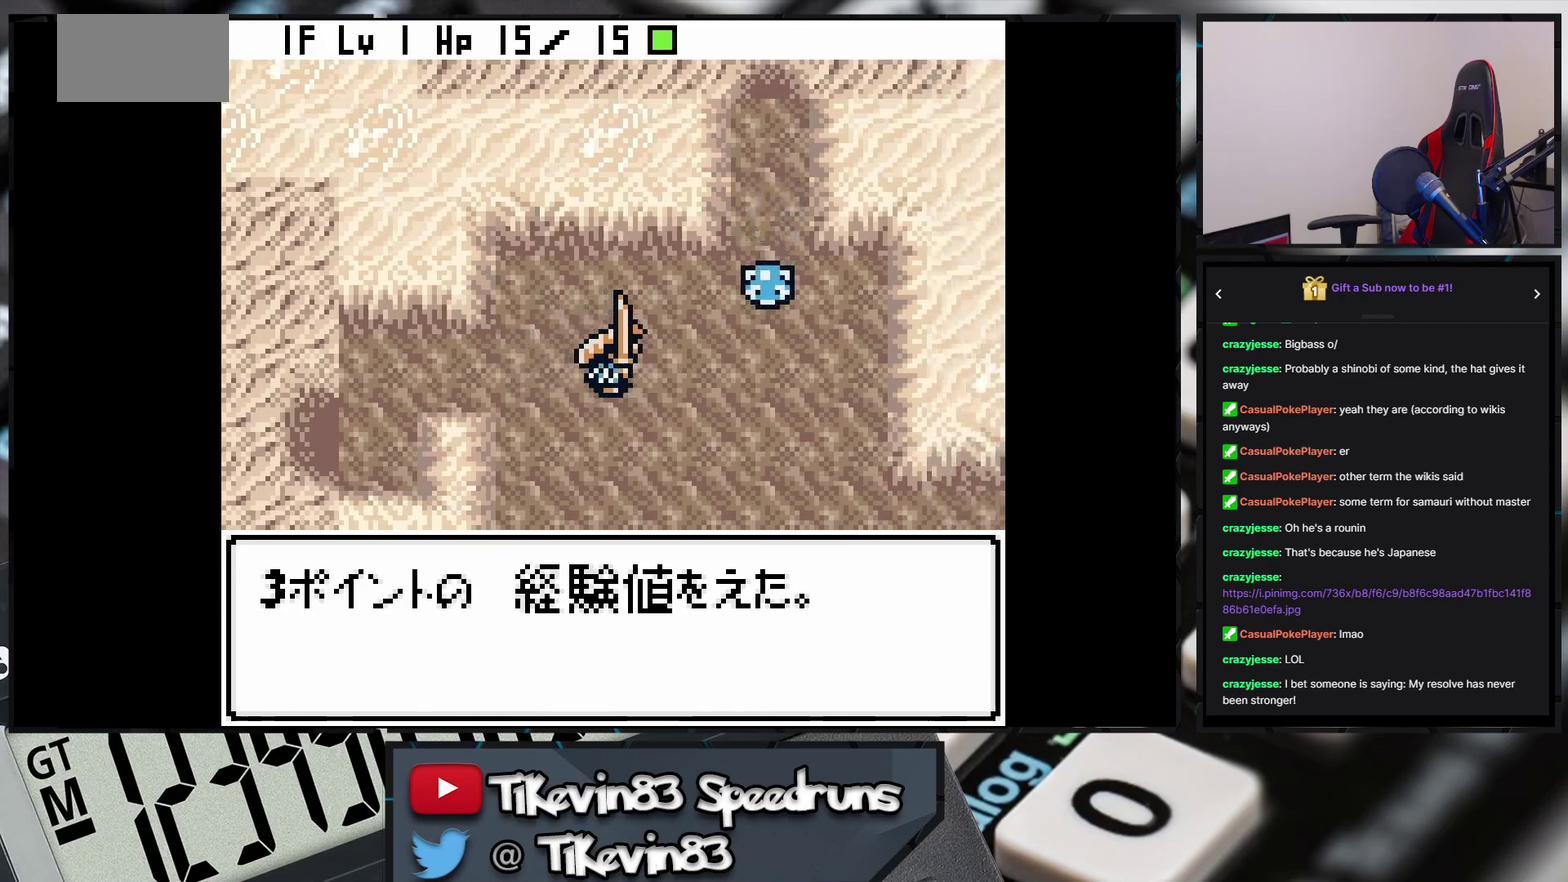
{"buttons": ["B", "DPAD_LEFT"], "events": [[283, "DPAD_DOWN", "down"], [283, "DPAD_LEFT", "up"], [467, "DPAD_DOWN", "up"], [467, "DPAD_LEFT", "down"]]}
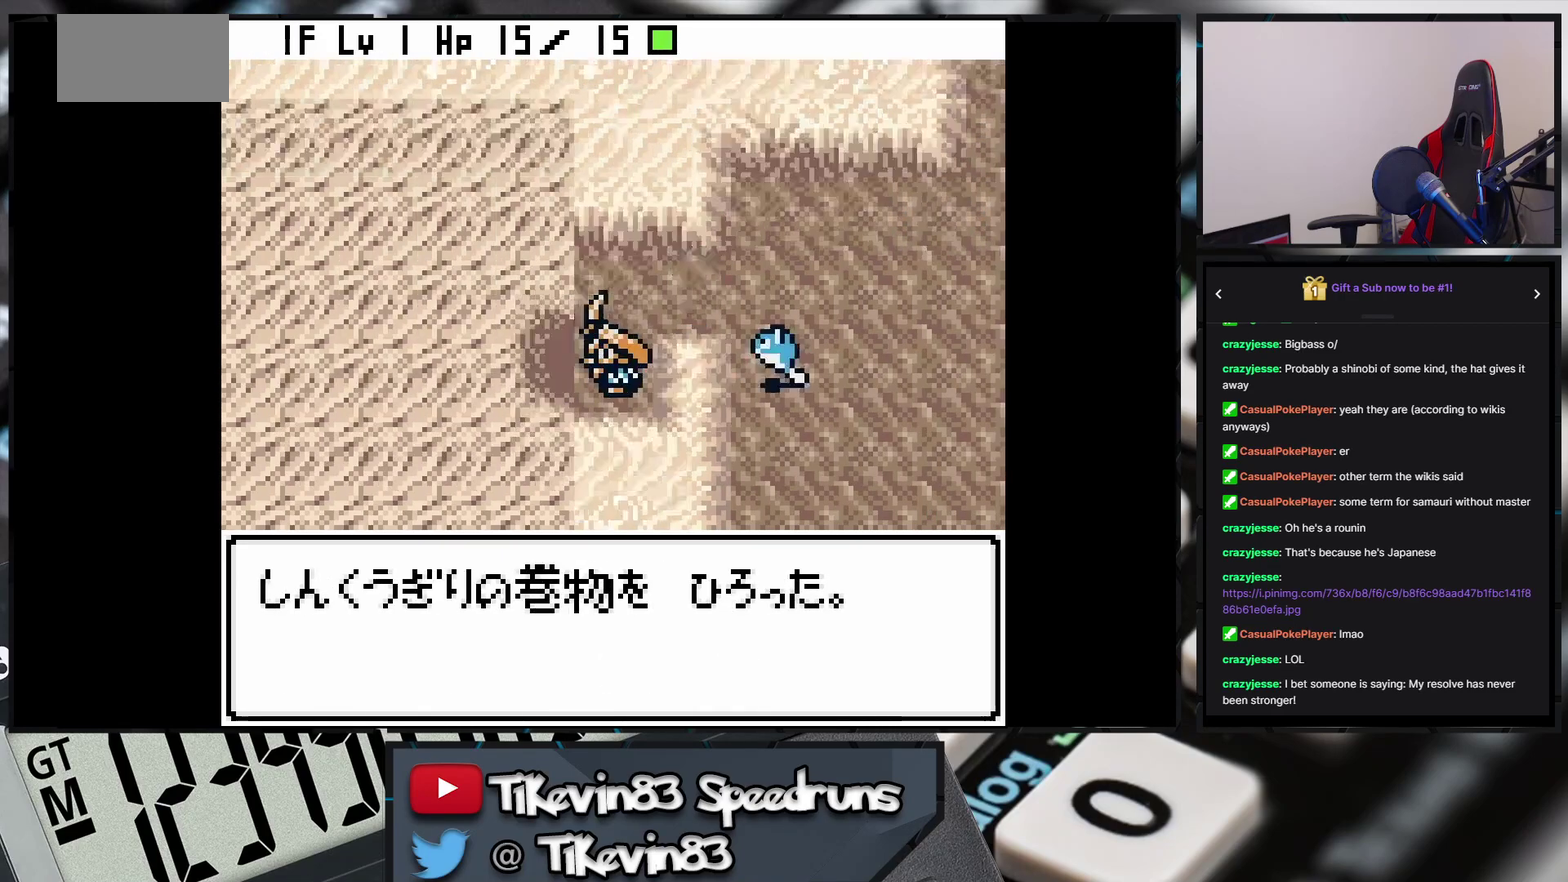
{"buttons": ["B", "DPAD_LEFT"], "events": []}
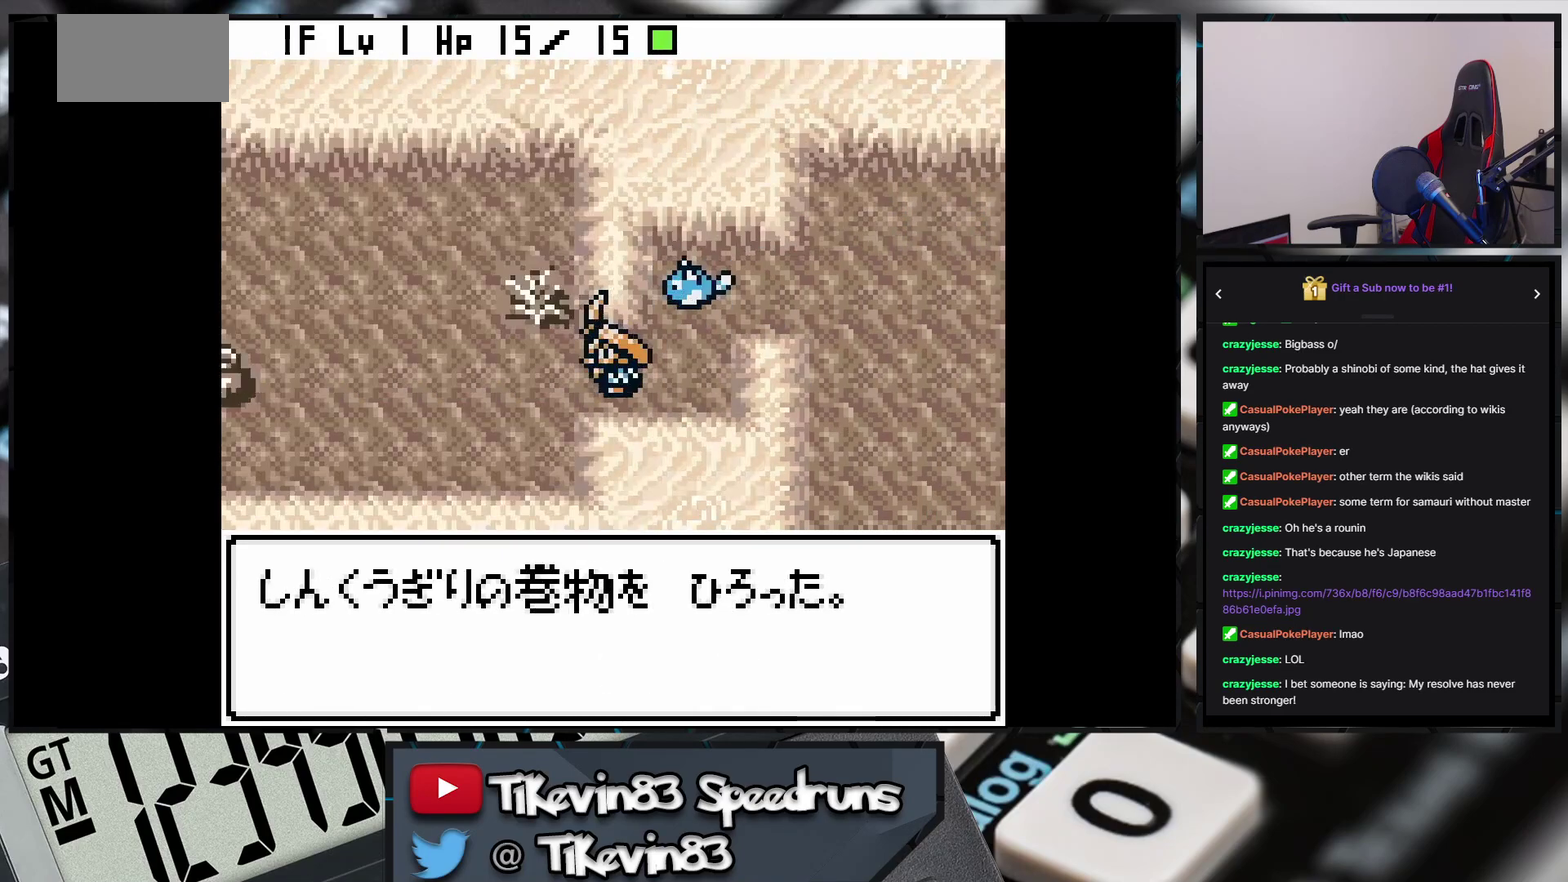
{"buttons": ["B", "DPAD_LEFT"], "events": []}
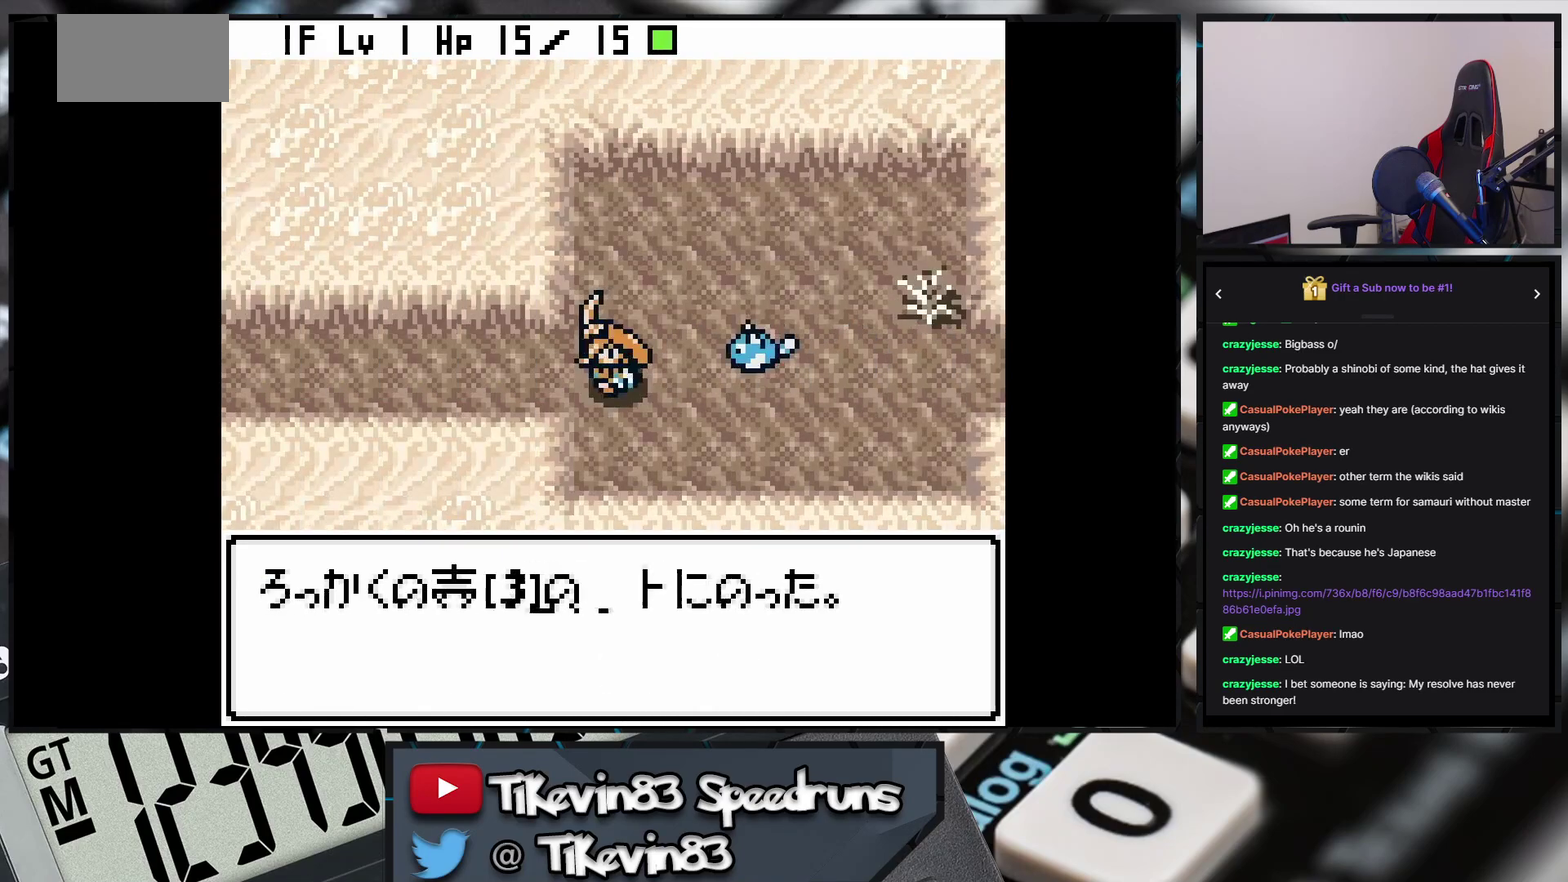
{"buttons": ["B", "DPAD_UP"], "events": [[500, "DPAD_LEFT", "up"], [500, "DPAD_UP", "down"]]}
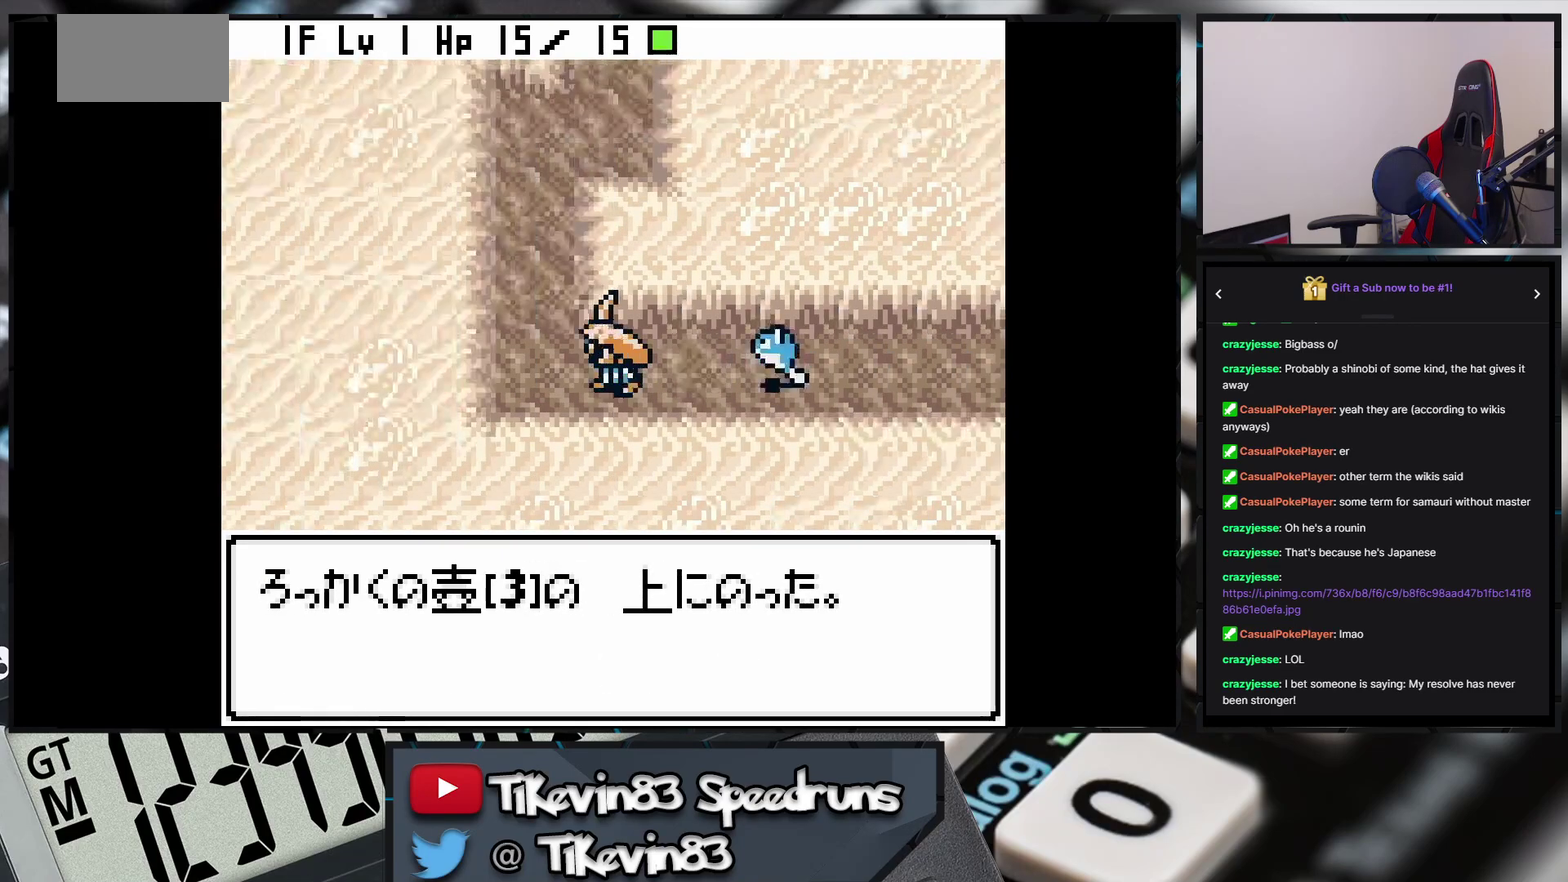
{"buttons": ["B", "DPAD_UP"], "events": [[300, "DPAD_RIGHT", "down"], [300, "DPAD_UP", "up"], [483, "DPAD_RIGHT", "up"], [483, "DPAD_UP", "down"]]}
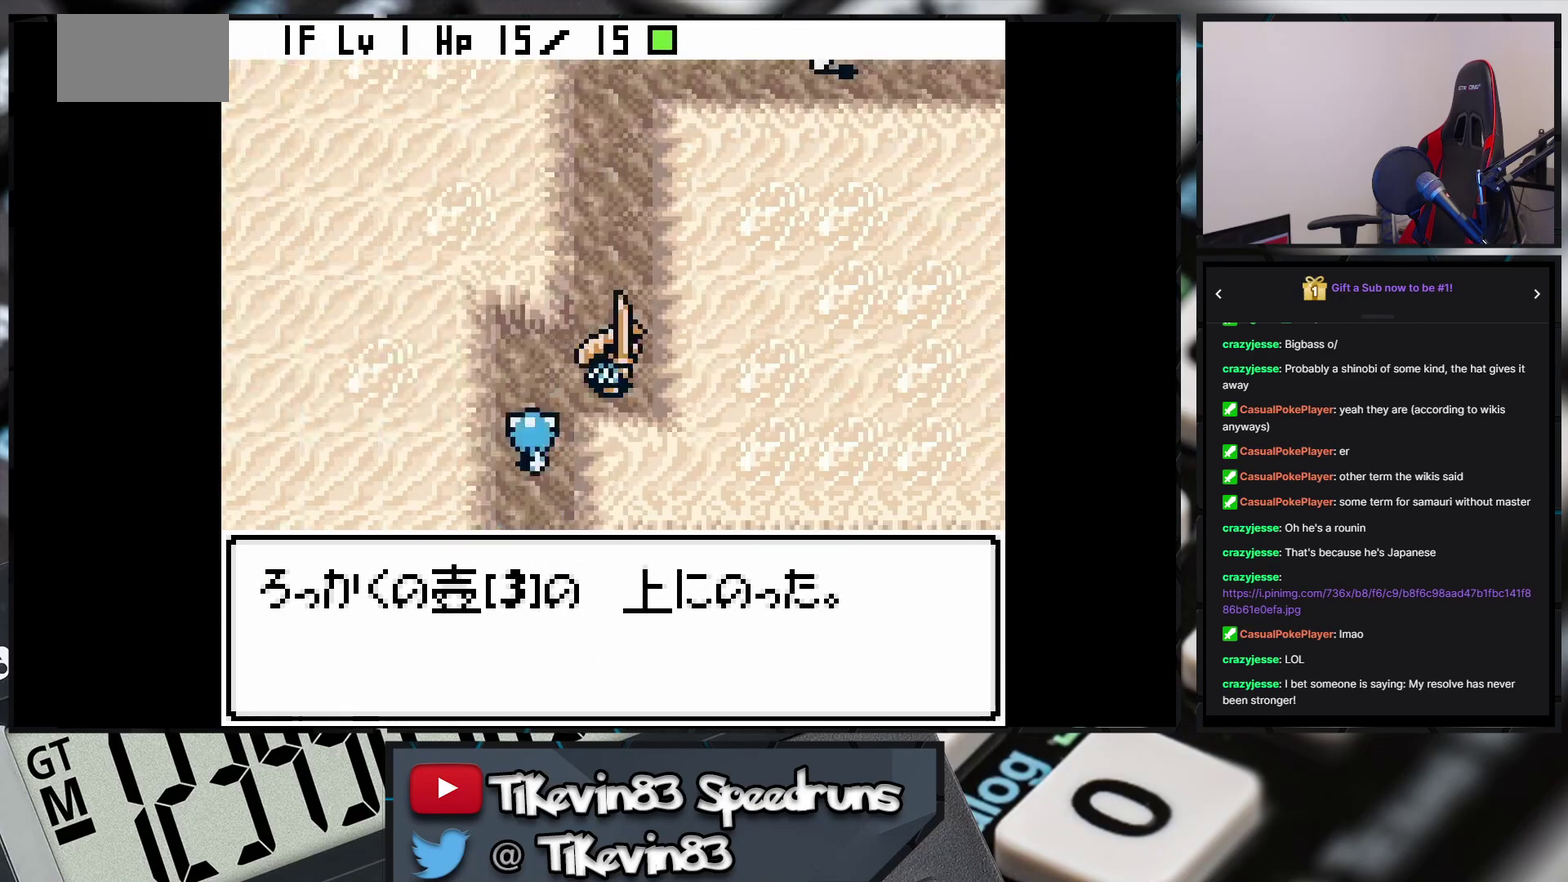
{"buttons": ["START"], "events": [[317, "B", "up"], [317, "DPAD_UP", "up"], [333, "START", "down"], [350, "START", "up"], [383, "DPAD_RIGHT", "down"], [500, "DPAD_RIGHT", "up"], [500, "START", "down"]]}
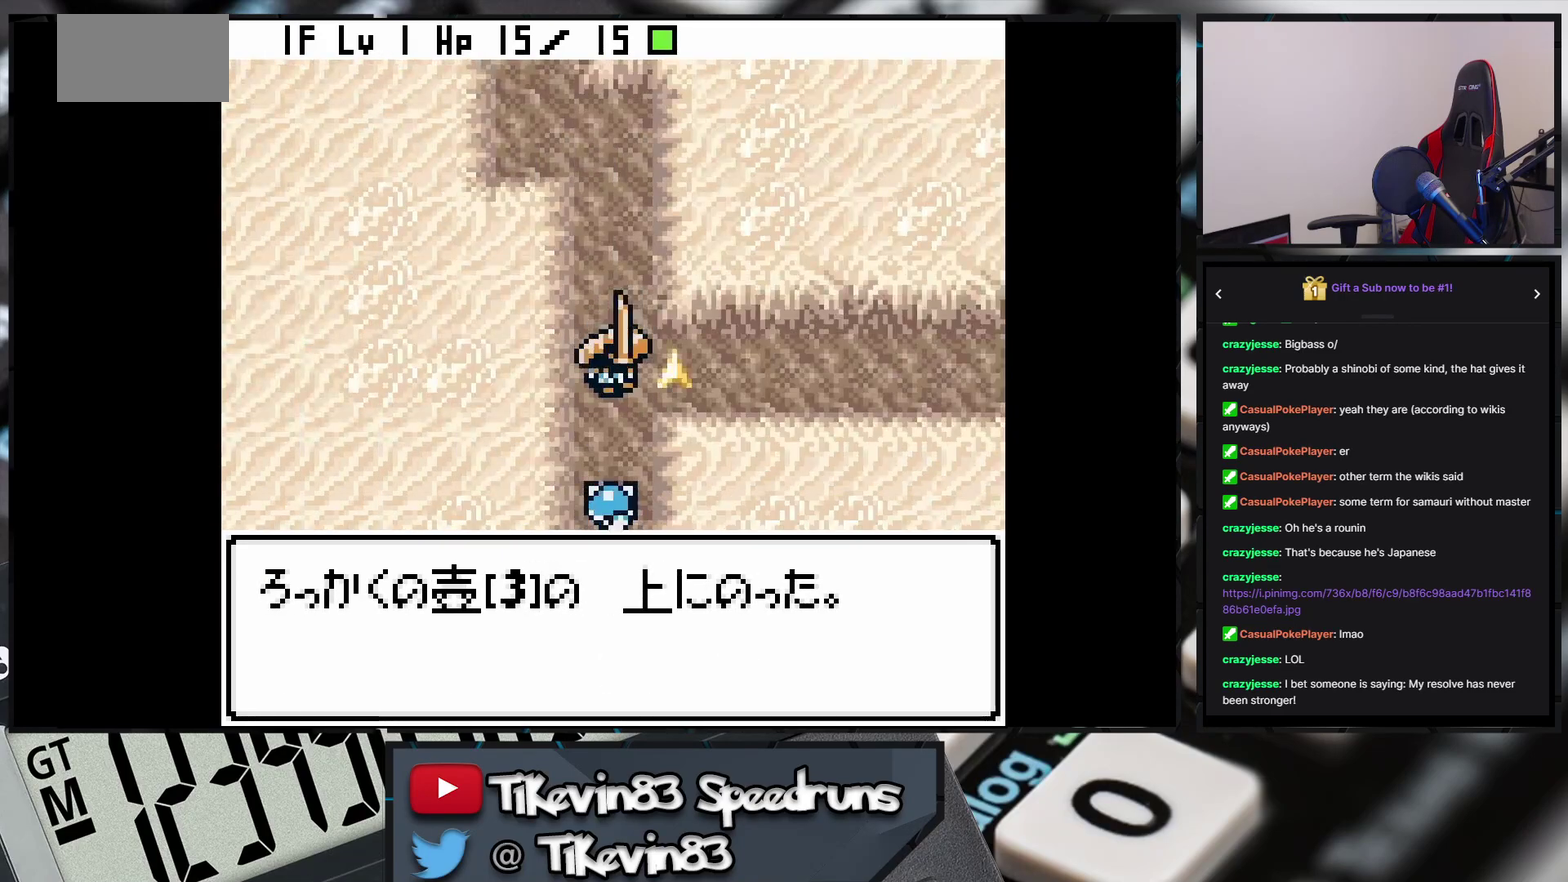
{"buttons": ["A"]}
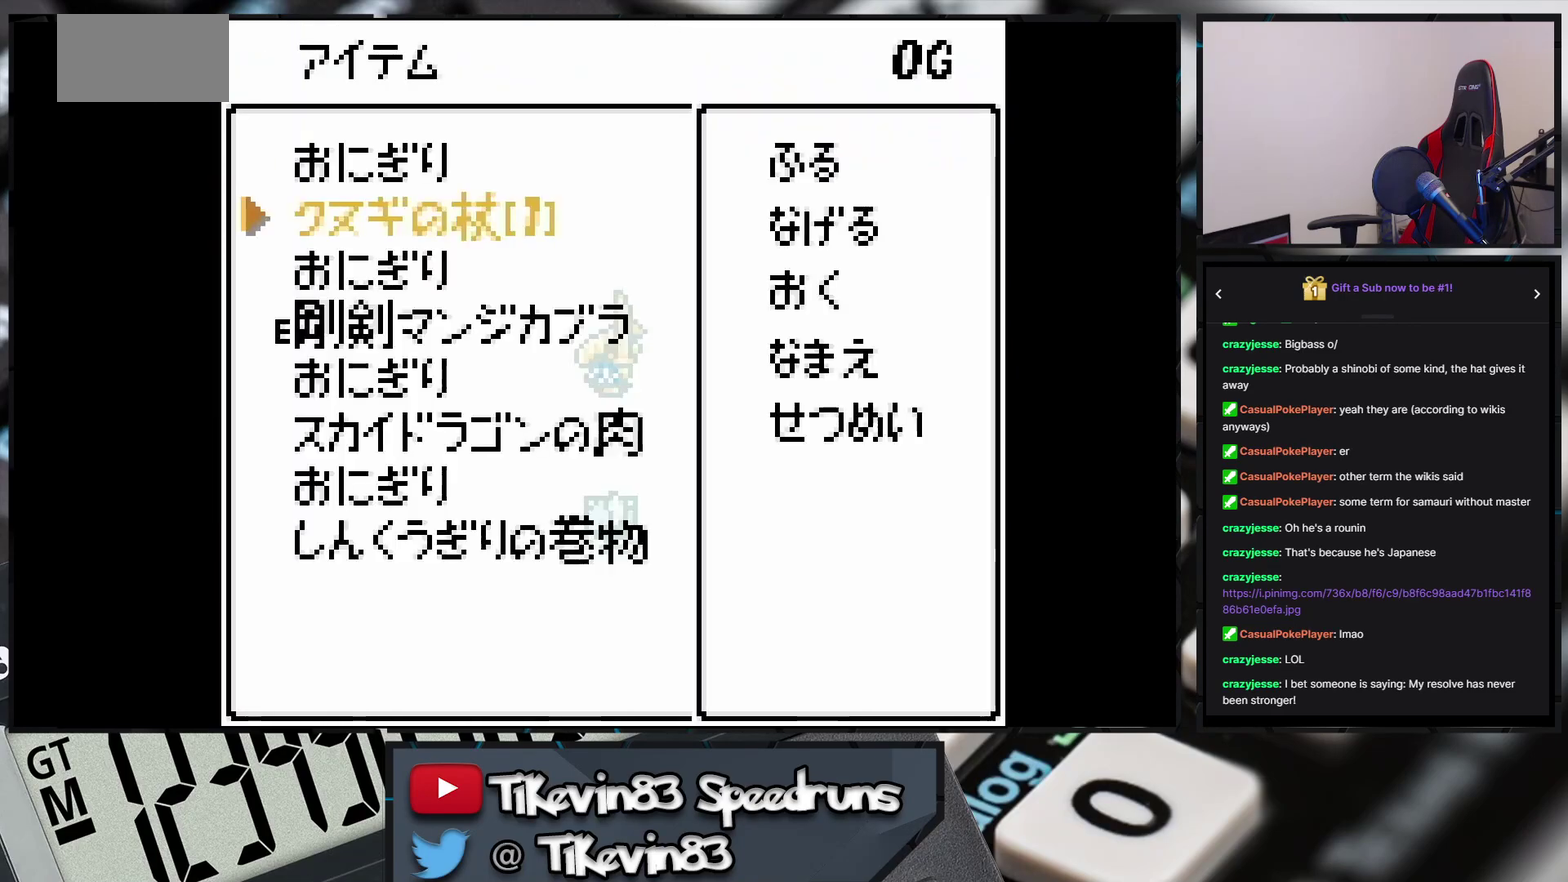
{"buttons": [], "events": [[317, "A", "up"]]}
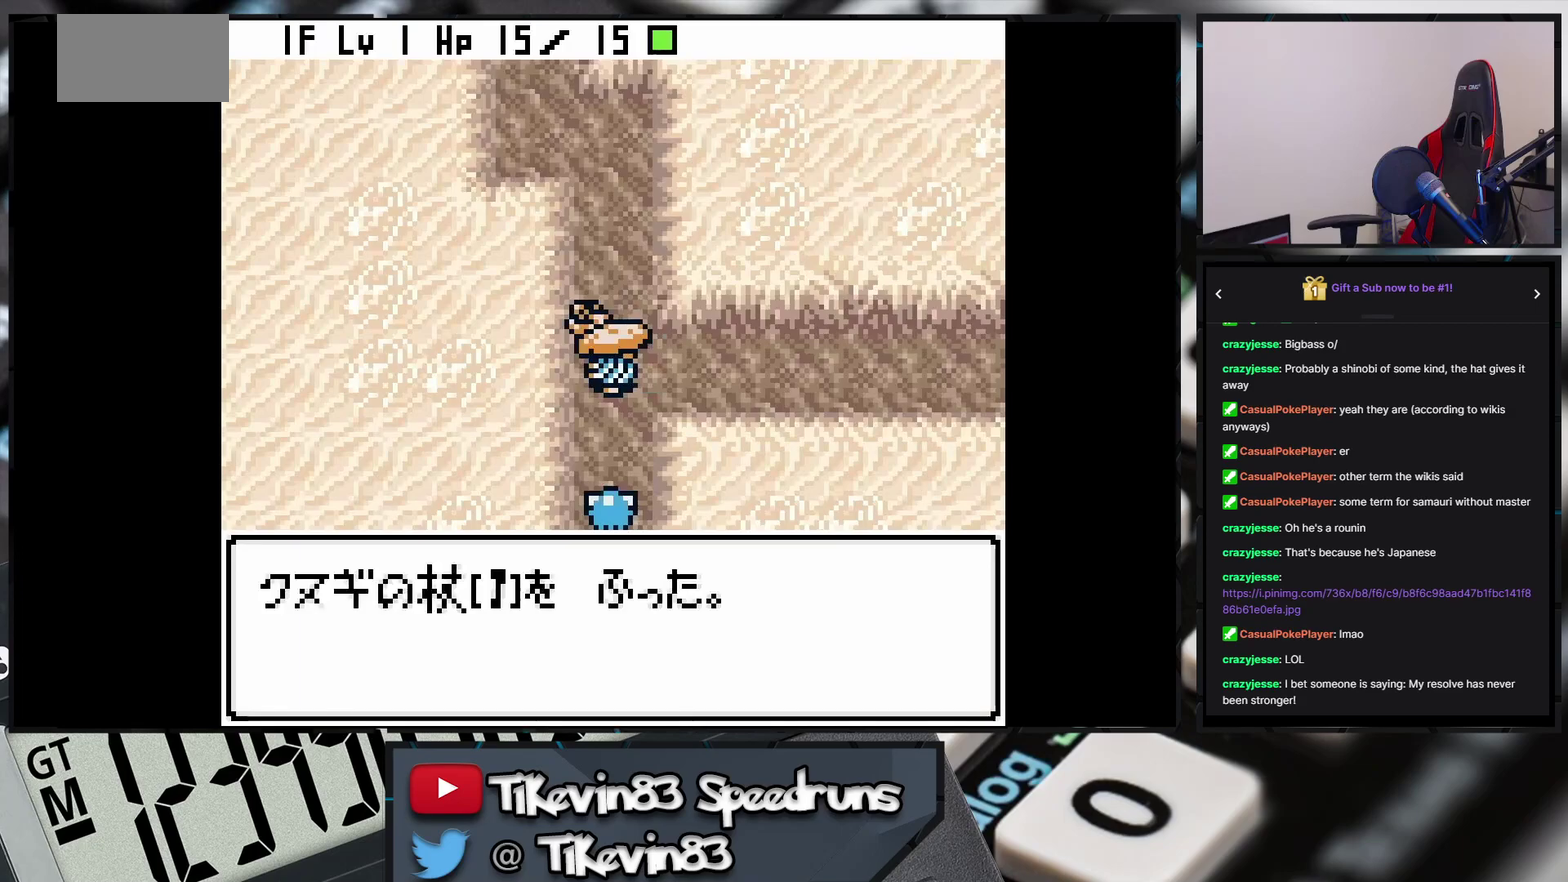
{"buttons": [], "events": []}
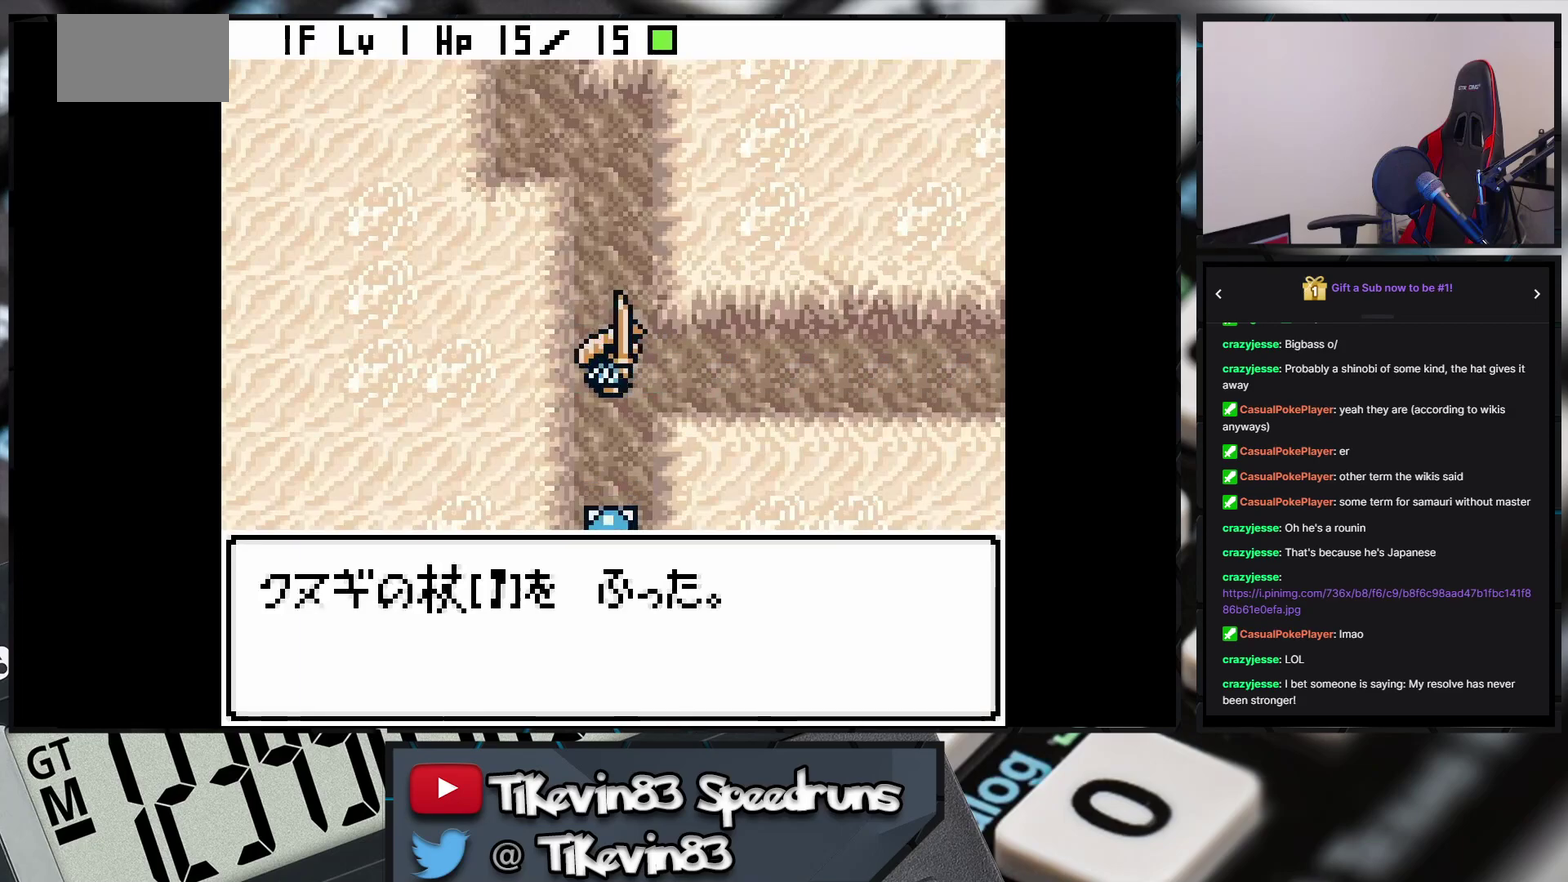
{"buttons": [], "events": []}
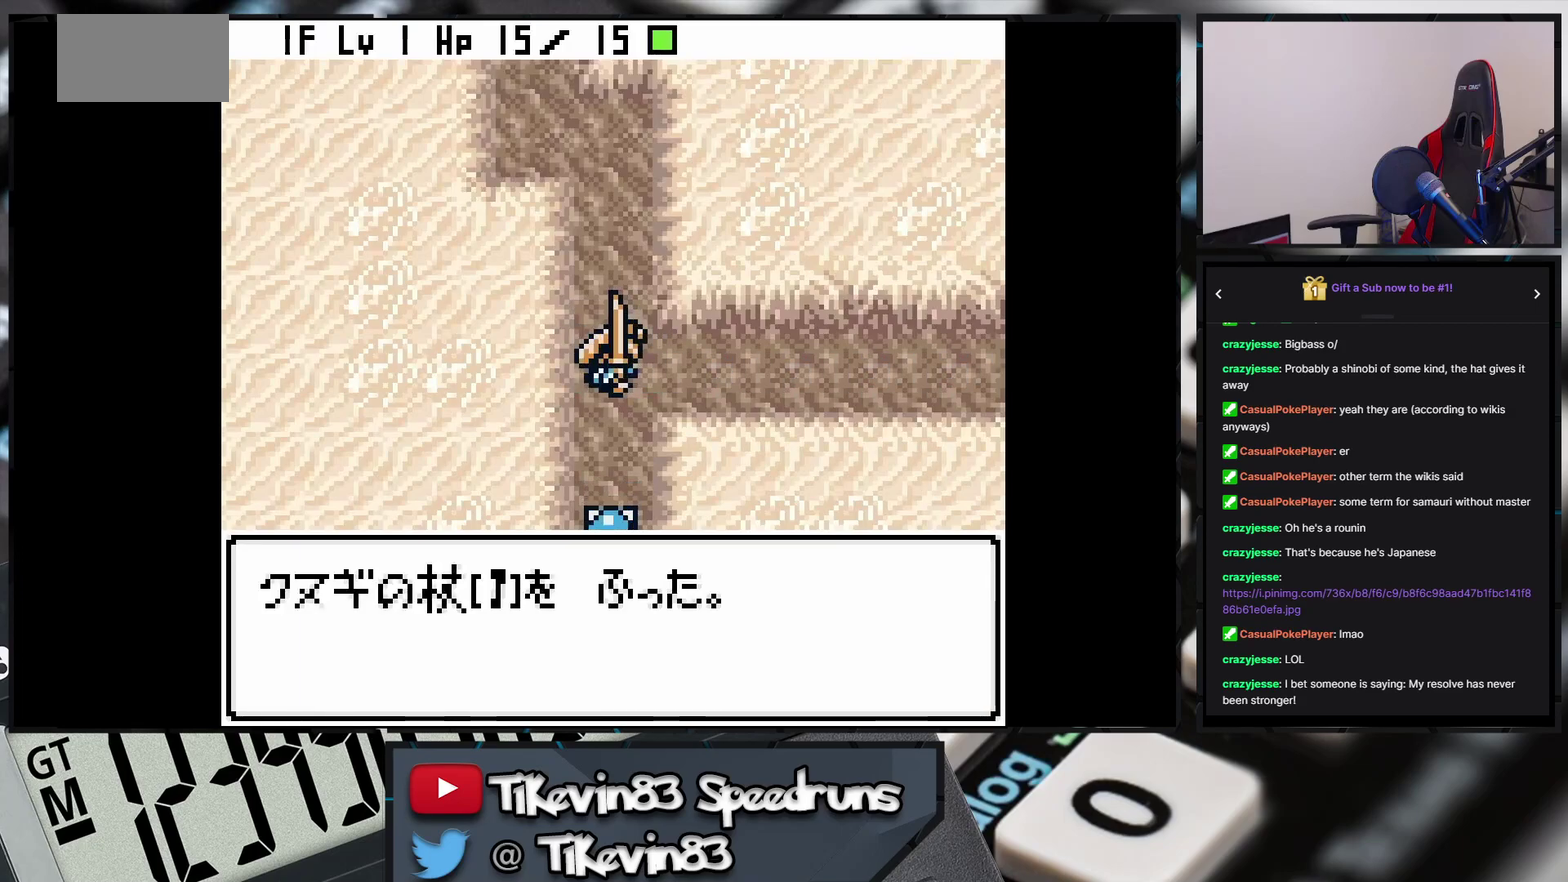
{"buttons": [], "events": [[383, "A", "down"], [433, "A", "up"]]}